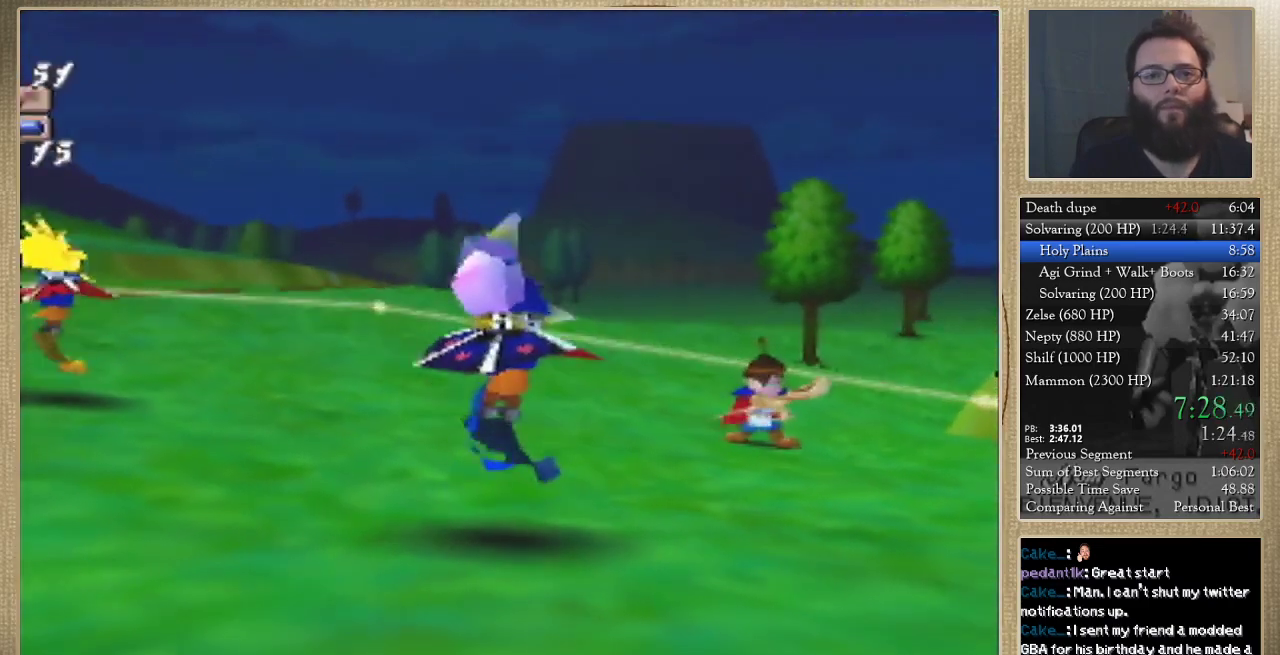
Gameplay with a controller (Nintendo layout); each line is a JSON object with the inputs held at the frame after it. "events" lists button and stick changes between this image and that frame as [ms after this image, input, new state], when the widget could be followed in between. Not read: L3 R3.
{"buttons": [], "left_stick": "center"}
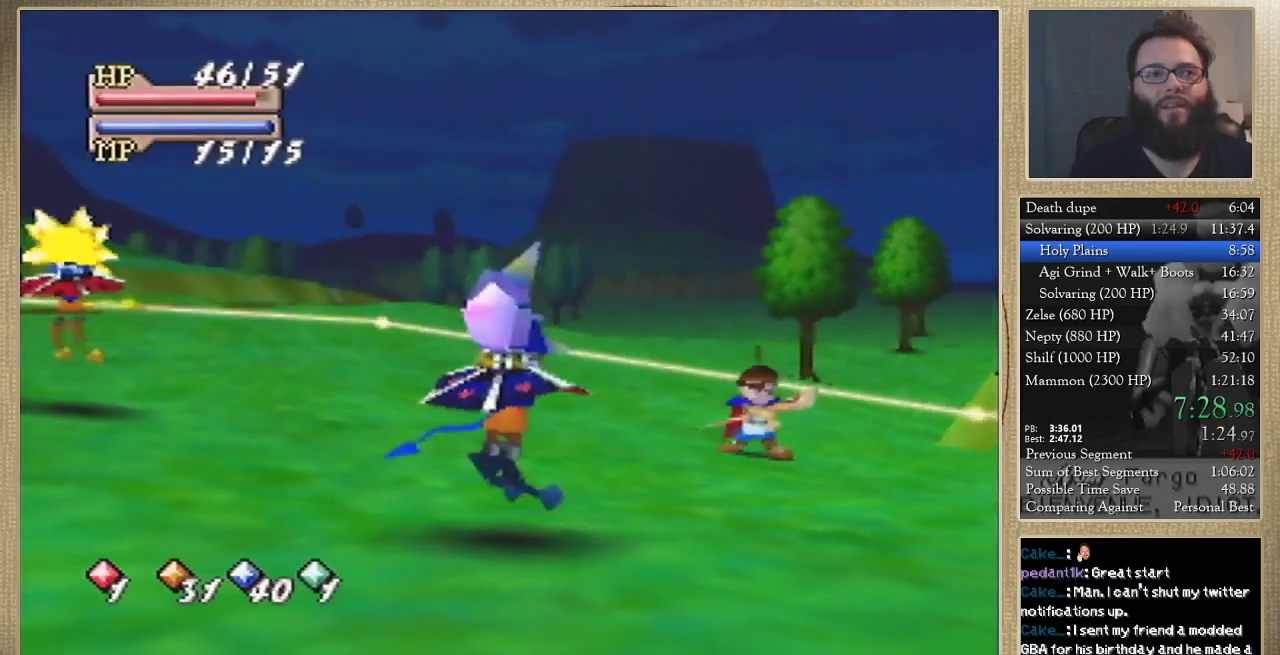
{"buttons": [], "left_stick": "center"}
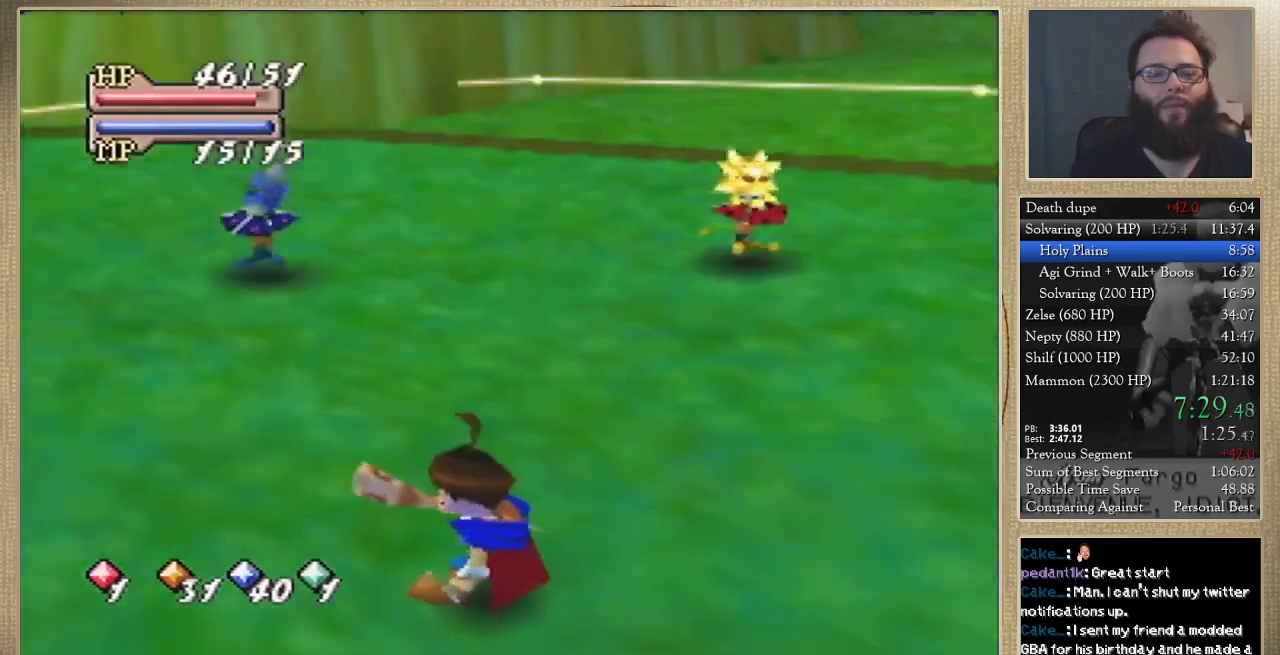
{"buttons": [], "left_stick": "center"}
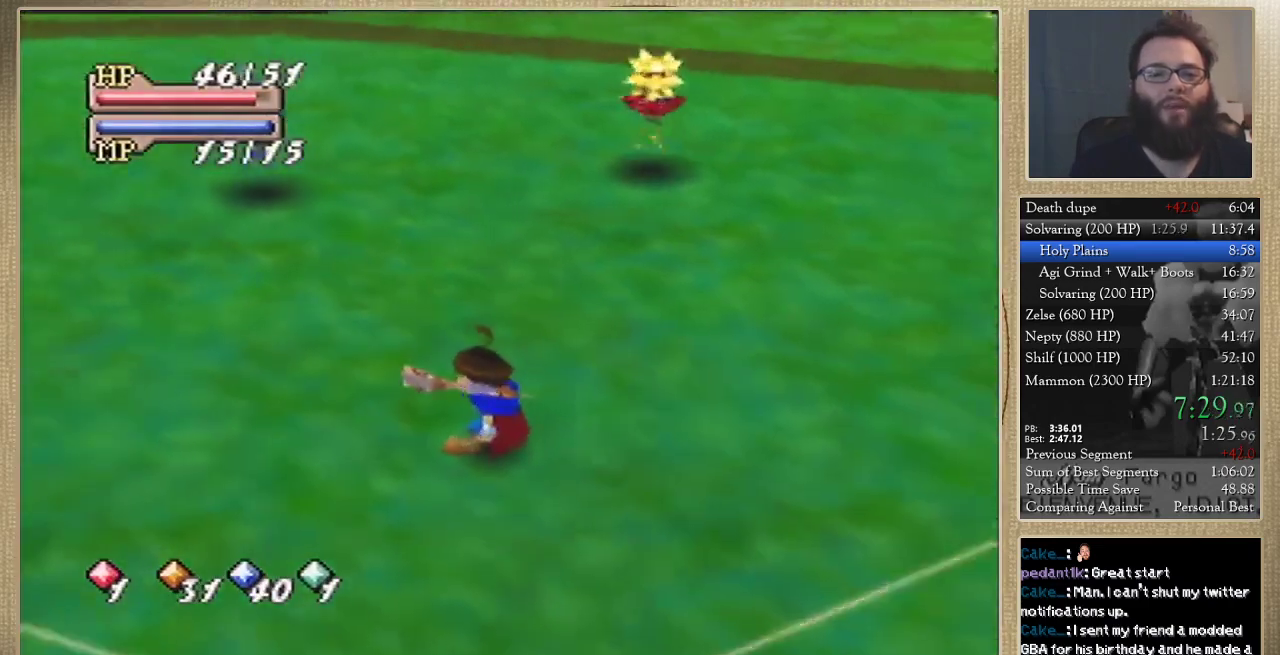
{"buttons": [], "left_stick": "center"}
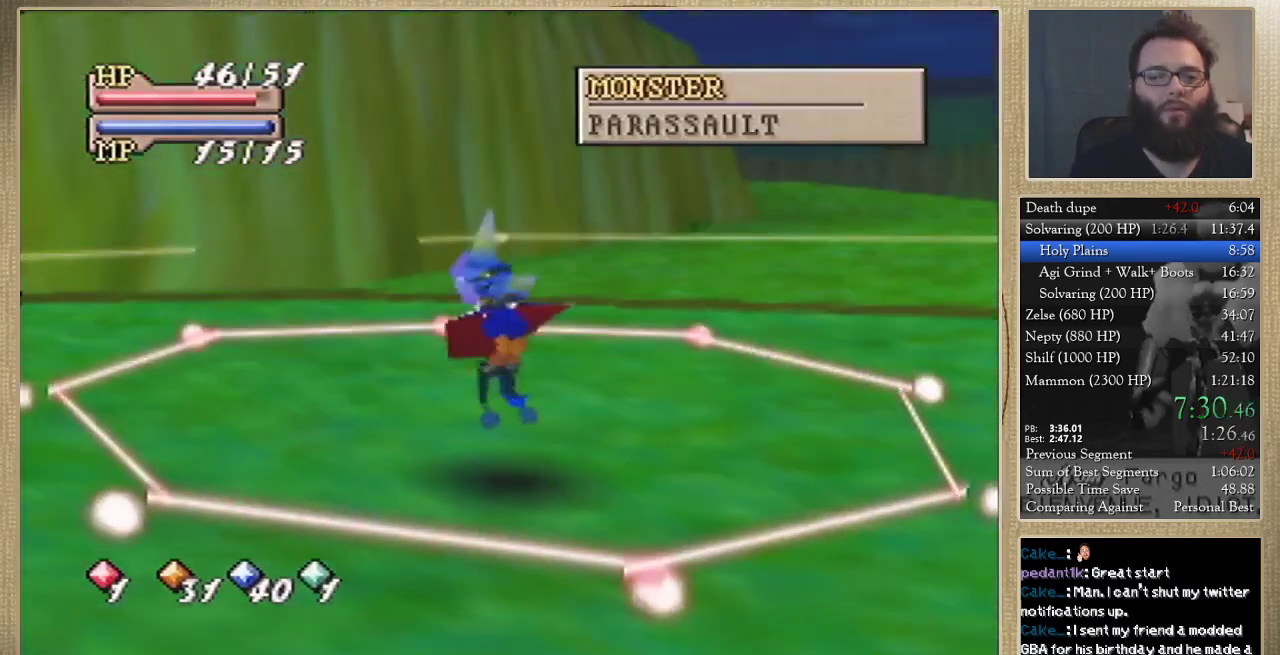
{"buttons": [], "left_stick": "down", "events": [[67, "left_stick", "up"], [200, "left_stick", "up-left"], [367, "left_stick", "down"]]}
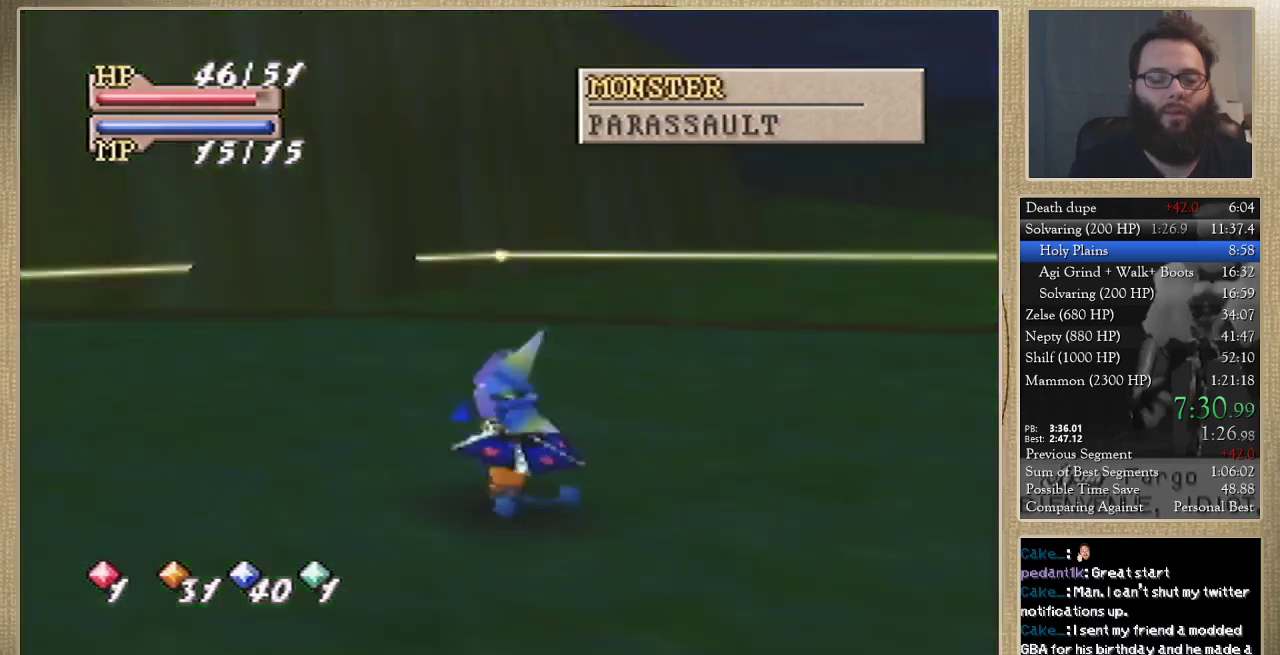
{"buttons": [], "left_stick": "down-right"}
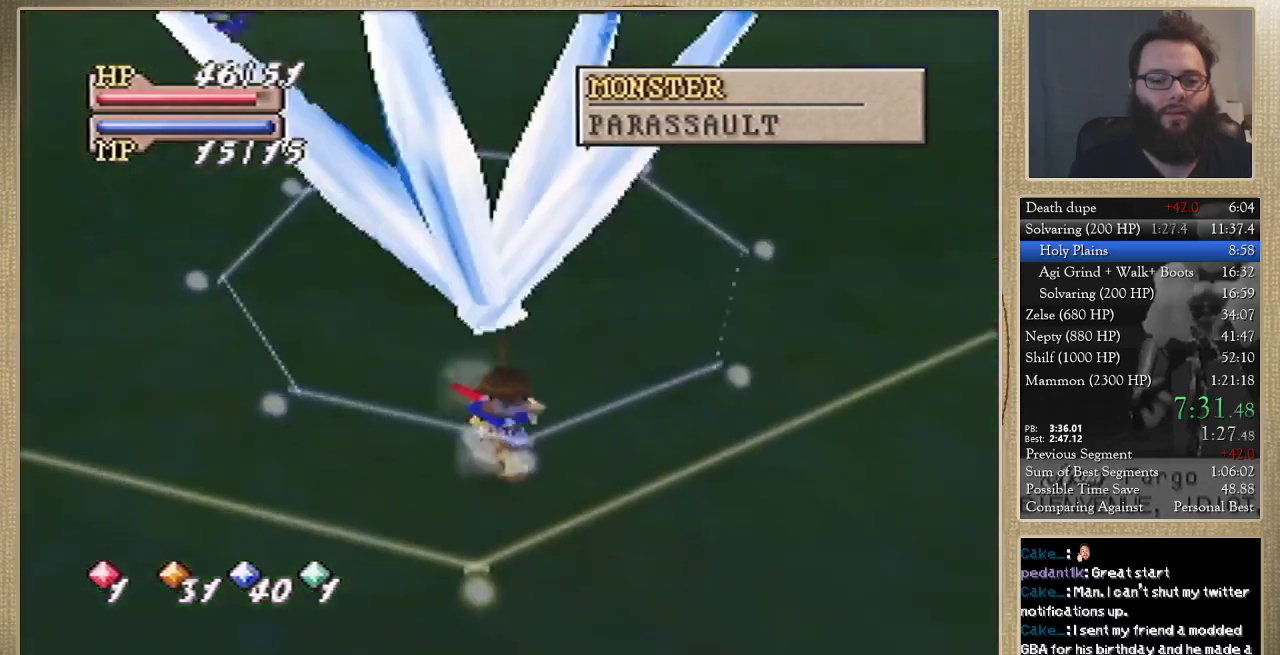
{"buttons": [], "left_stick": "down"}
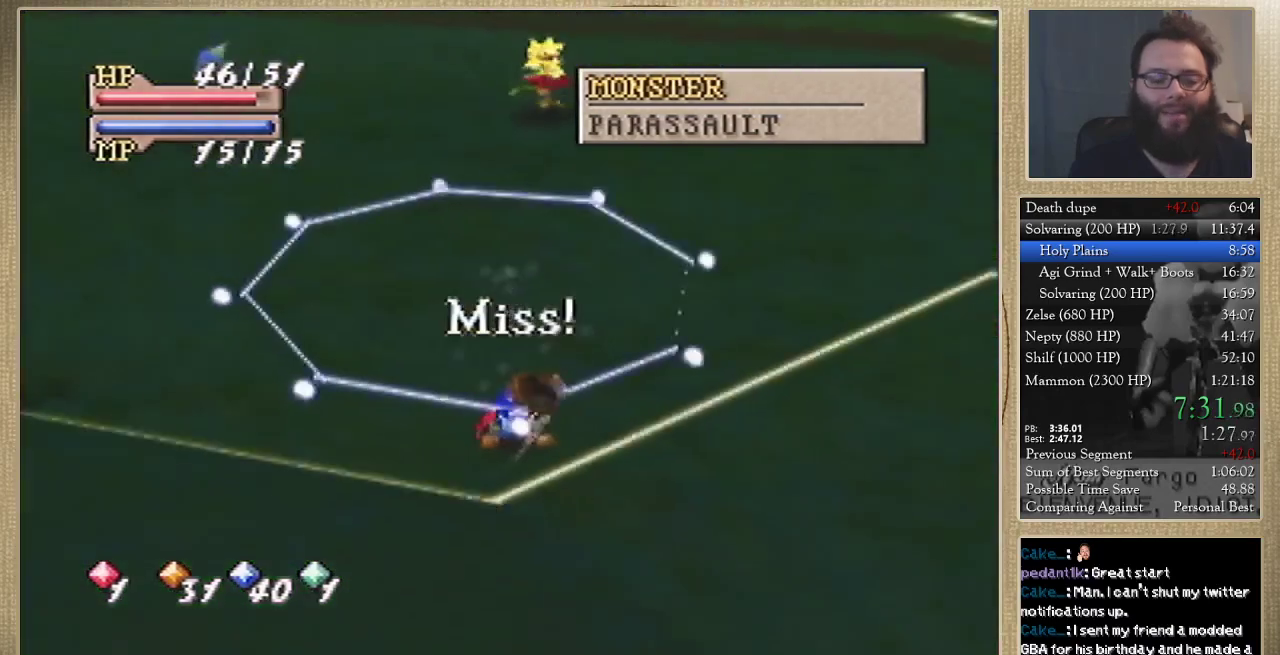
{"buttons": ["C_DOWN"], "left_stick": "center", "events": [[367, "left_stick", "center"], [400, "C_DOWN", "down"]]}
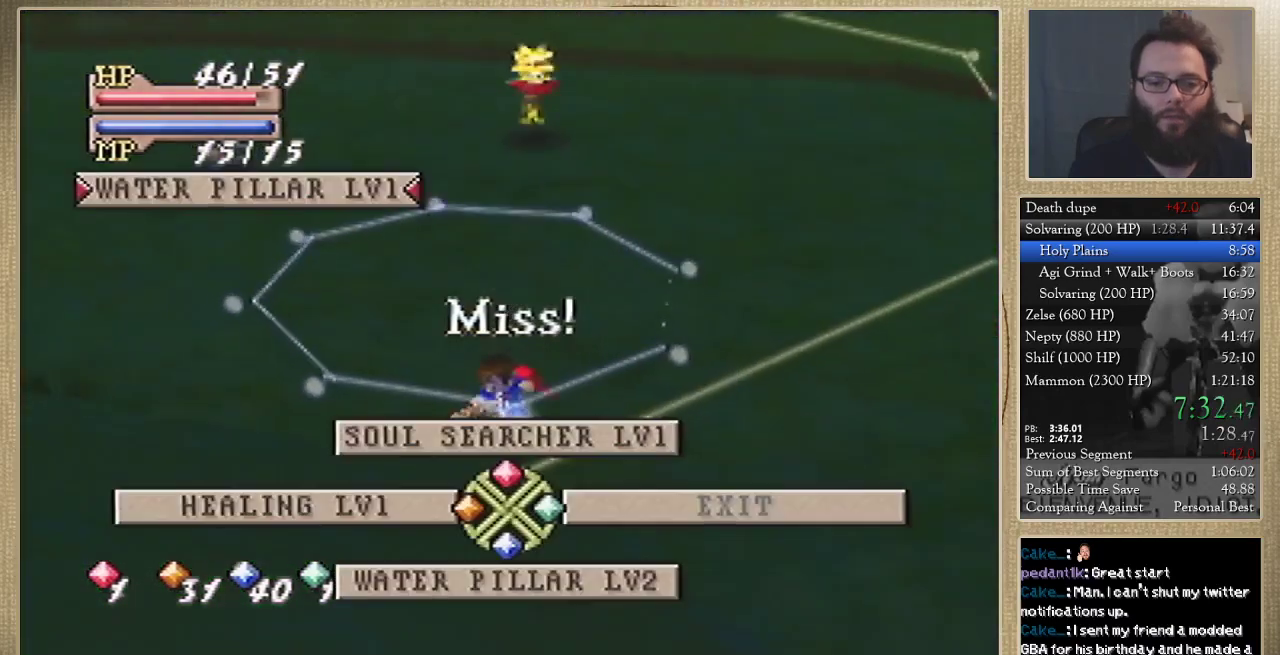
{"buttons": [], "left_stick": "center", "events": [[33, "C_LEFT", "down"], [100, "C_DOWN", "up"], [100, "C_RIGHT", "down"], [100, "C_LEFT", "up"], [167, "C_RIGHT", "up"]]}
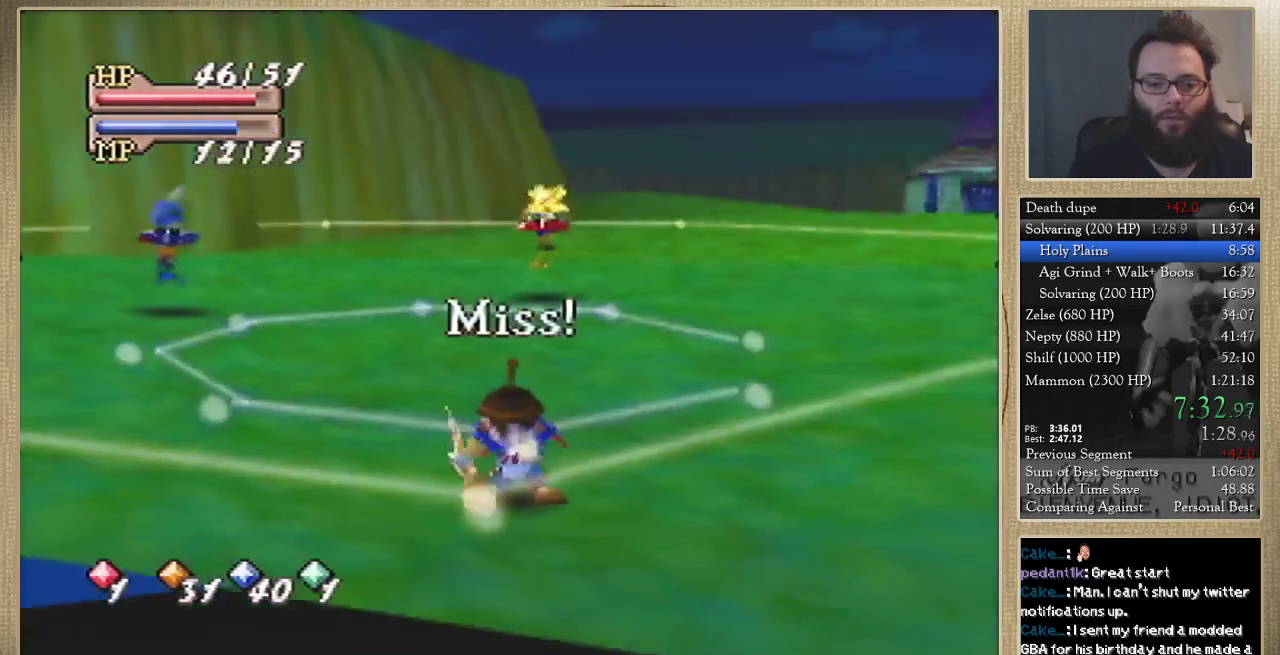
{"buttons": [], "left_stick": "center"}
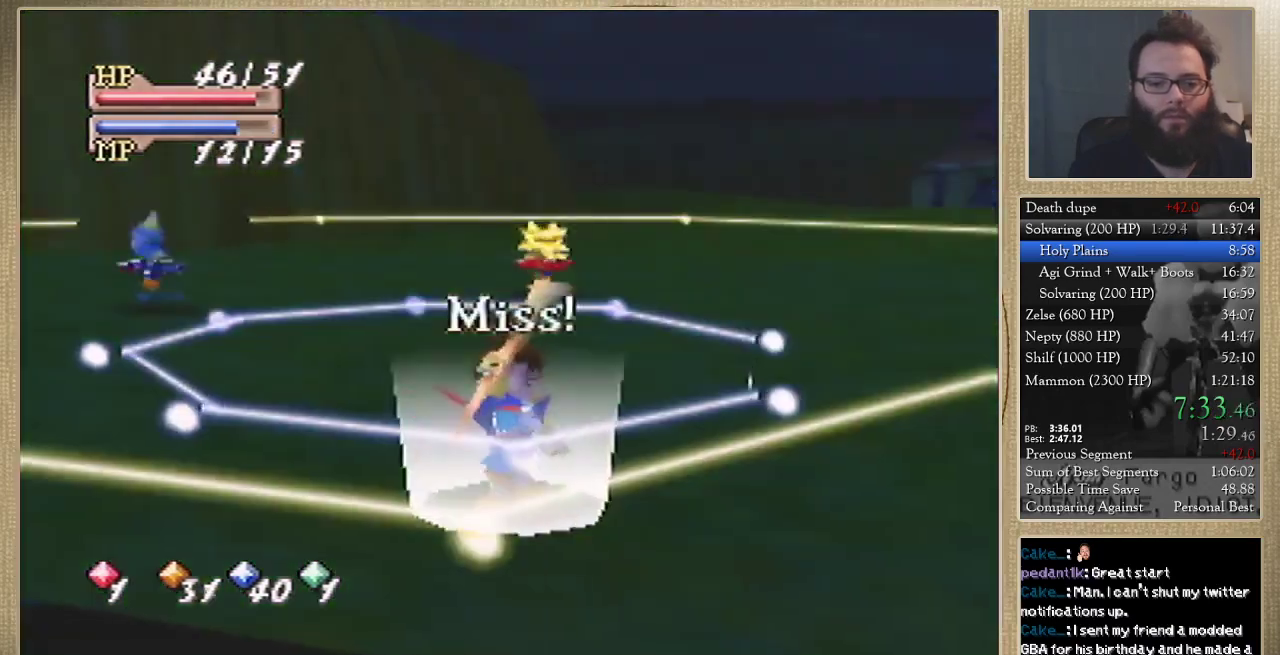
{"buttons": [], "left_stick": "center"}
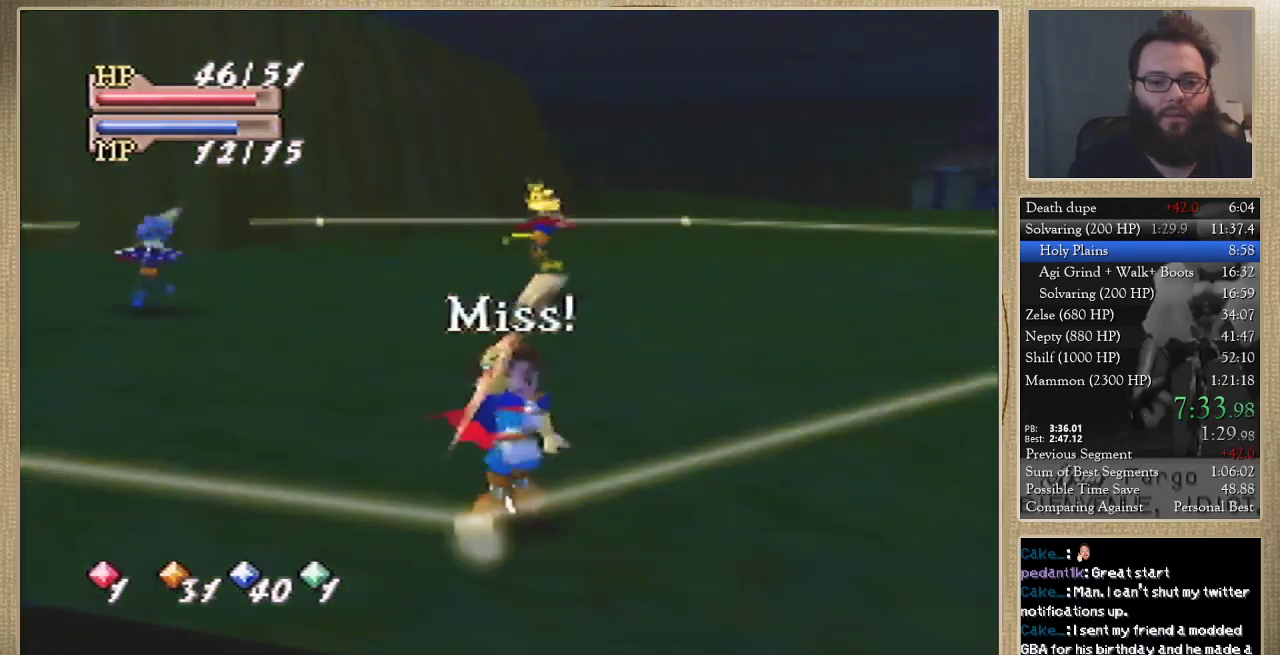
{"buttons": [], "left_stick": "center"}
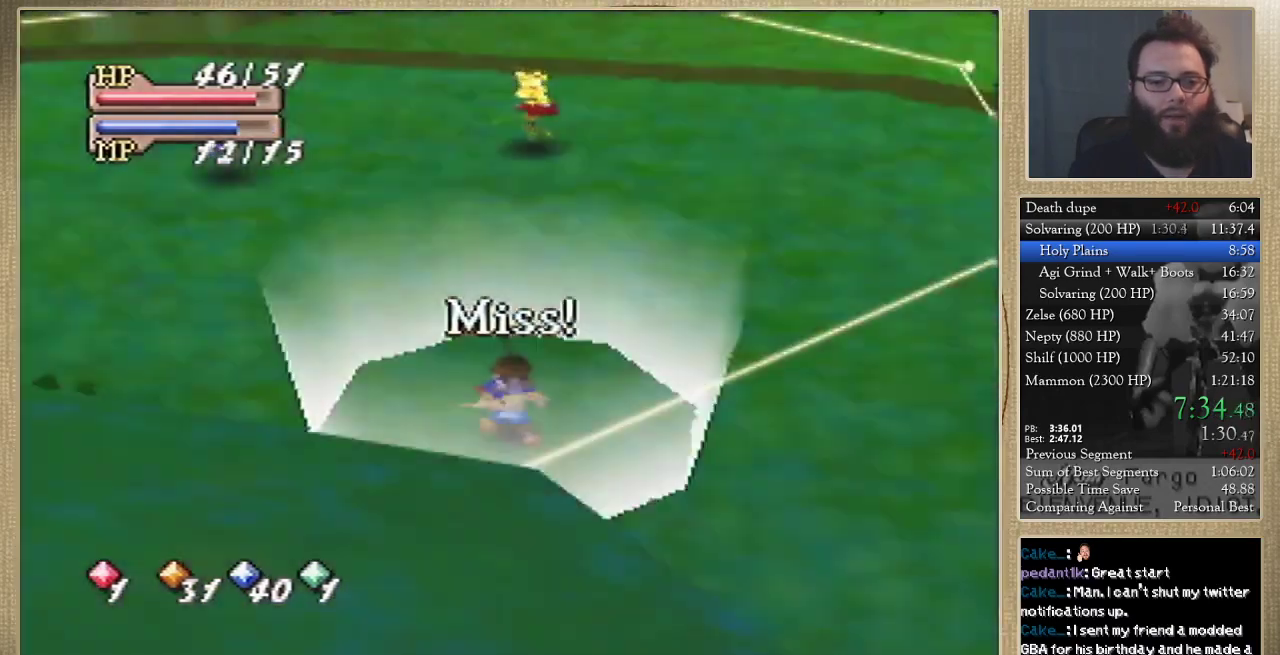
{"buttons": [], "left_stick": "up-left", "events": [[400, "left_stick", "up-left"]]}
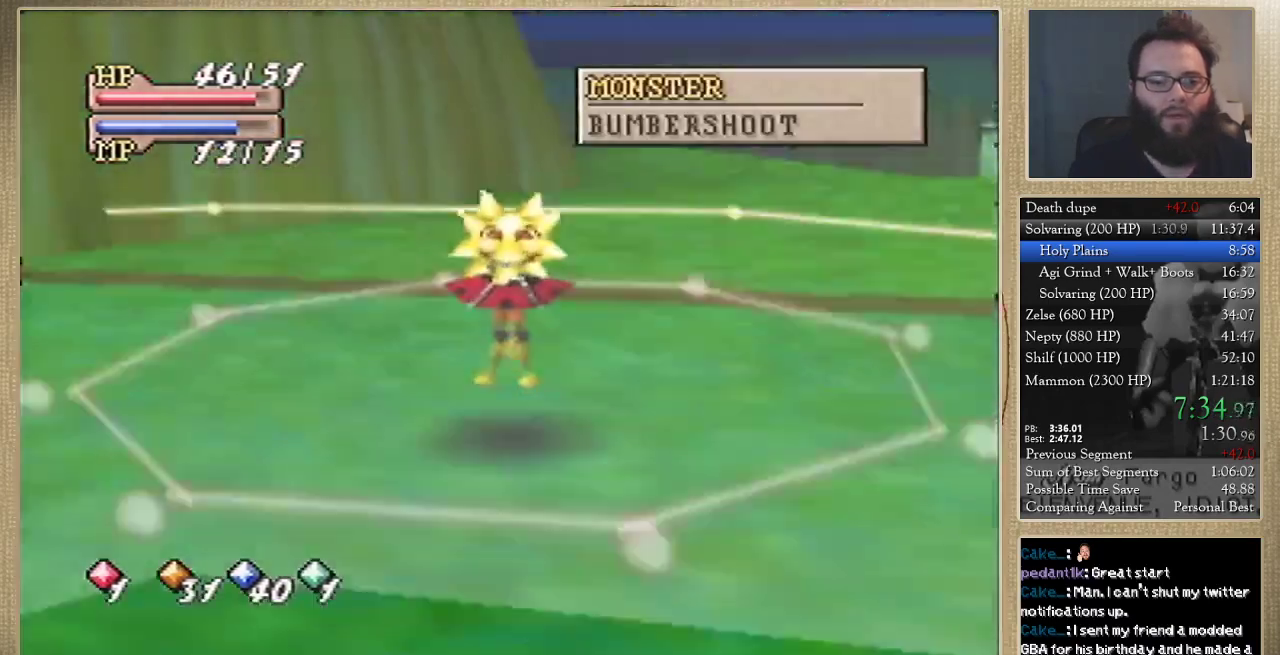
{"buttons": [], "left_stick": "center", "events": [[33, "left_stick", "center"]]}
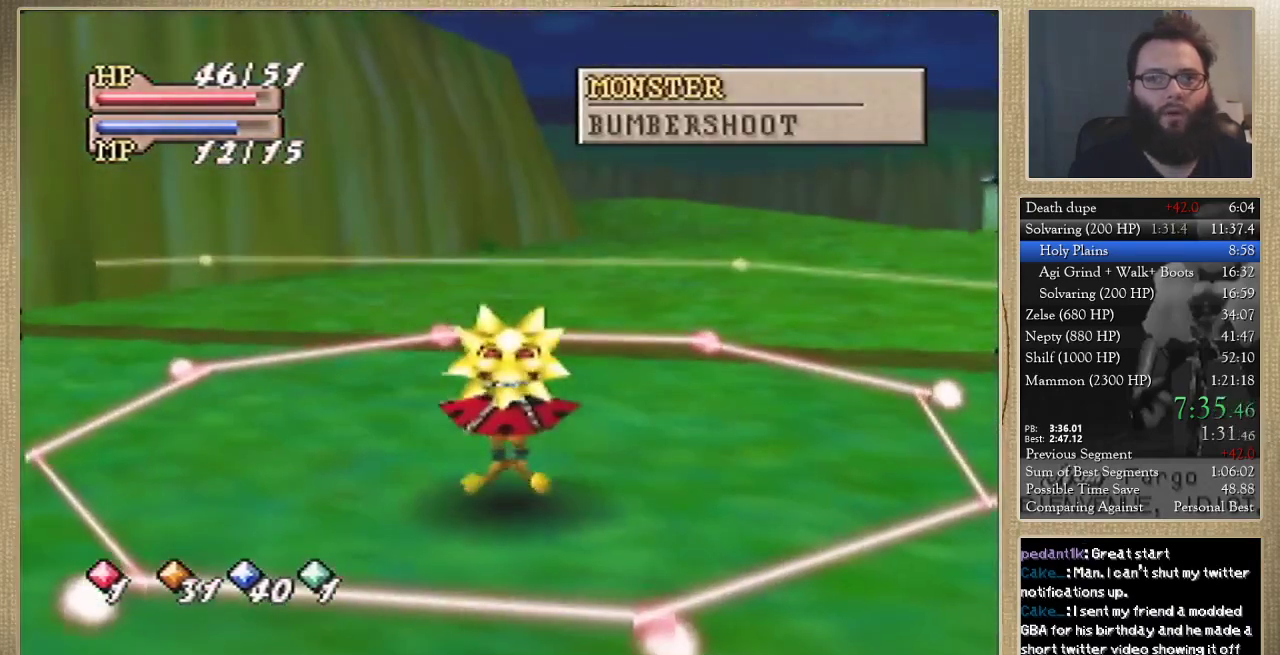
{"buttons": [], "left_stick": "center"}
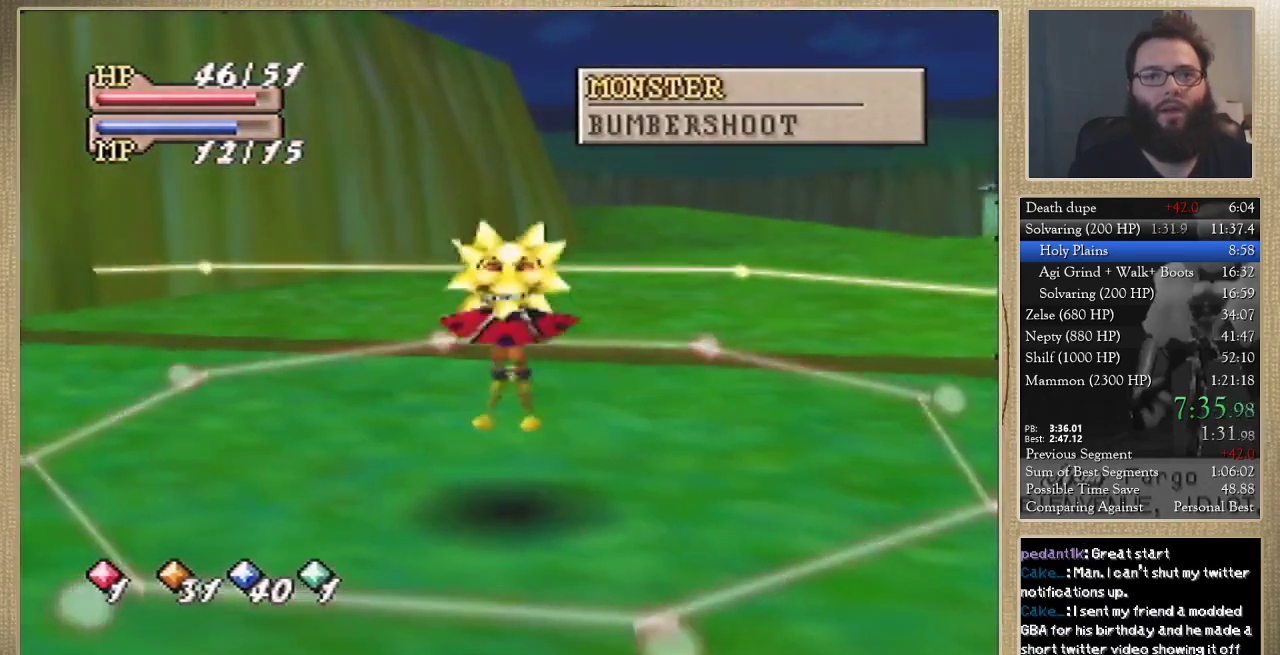
{"buttons": [], "left_stick": "down-right", "events": [[300, "left_stick", "down-right"]]}
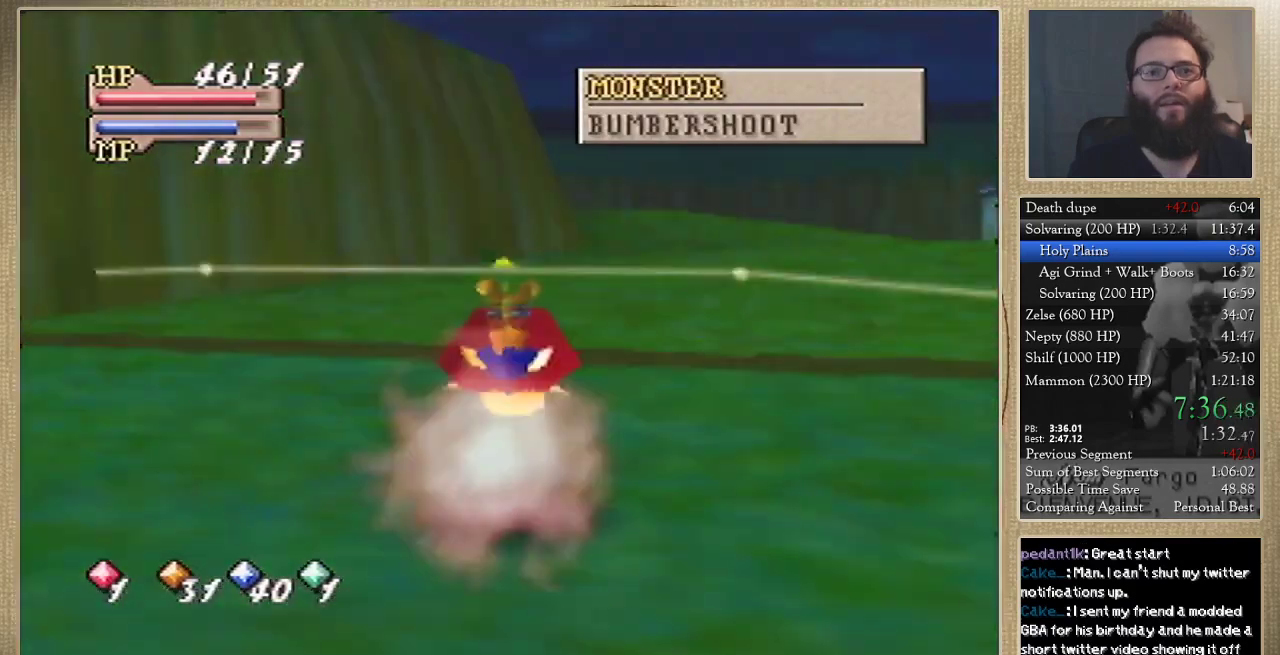
{"buttons": [], "left_stick": "center", "events": [[433, "left_stick", "center"]]}
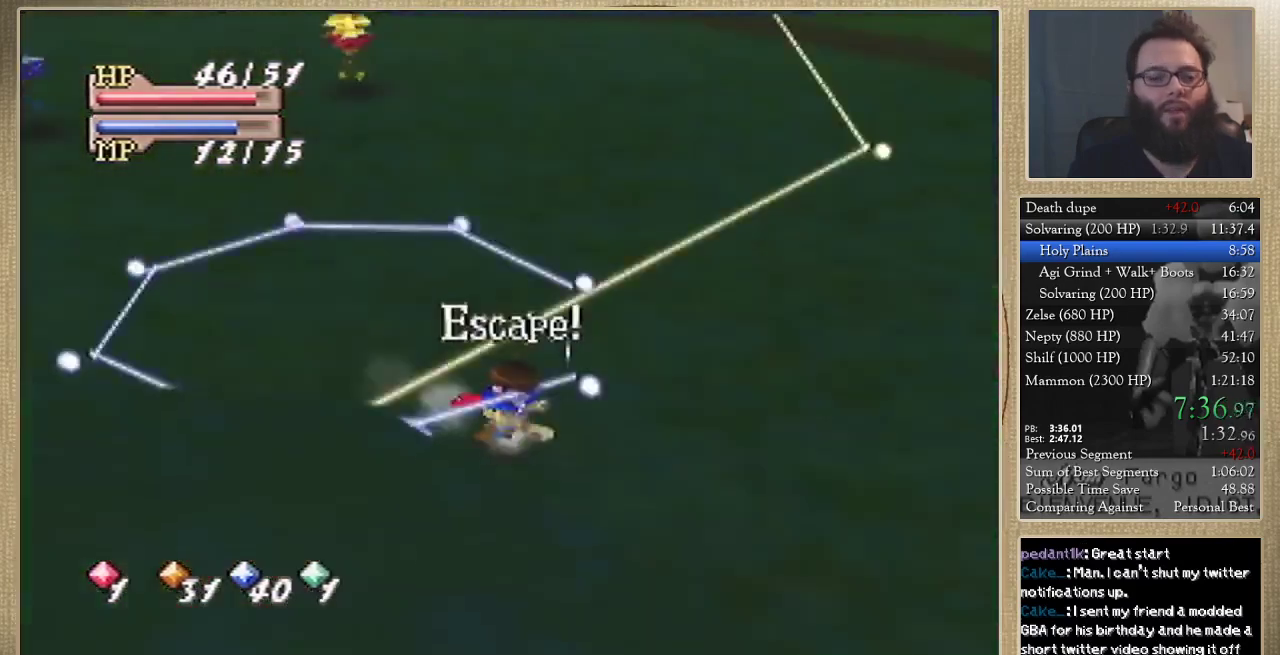
{"buttons": ["C_DOWN"], "left_stick": "center", "events": [[400, "C_DOWN", "down"]]}
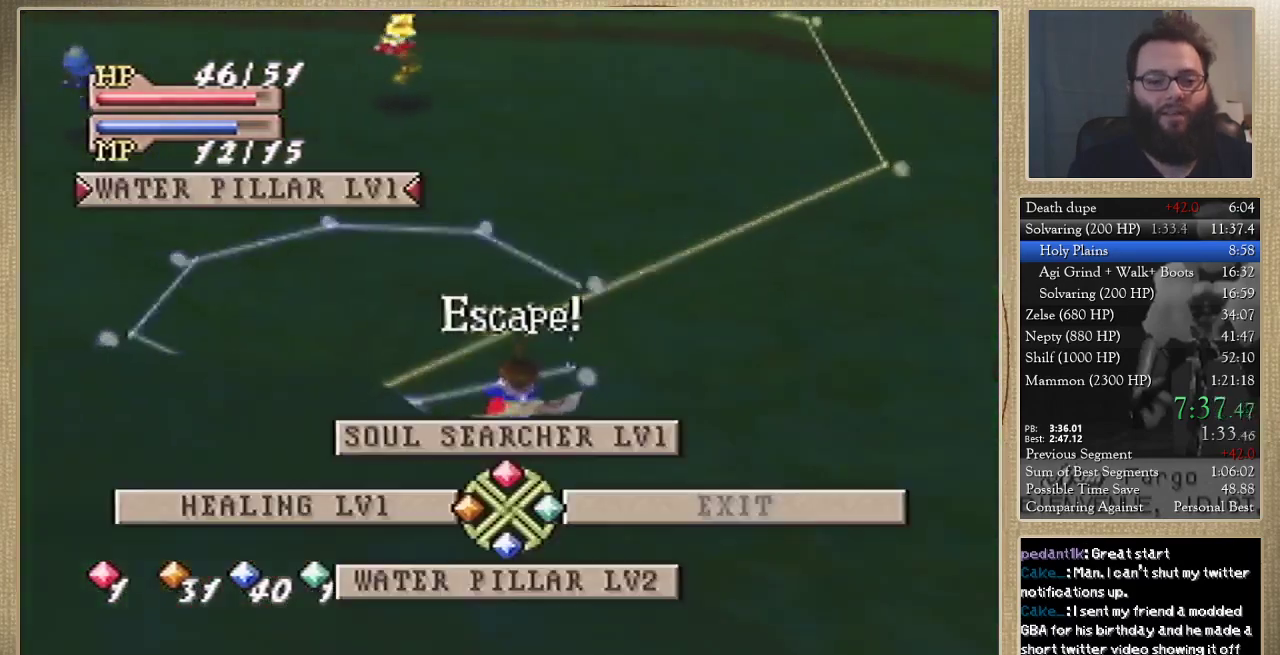
{"buttons": [], "left_stick": "center", "events": [[67, "C_DOWN", "up"], [100, "C_UP", "down"], [167, "C_UP", "up"], [233, "C_UP", "down"], [300, "C_UP", "up"]]}
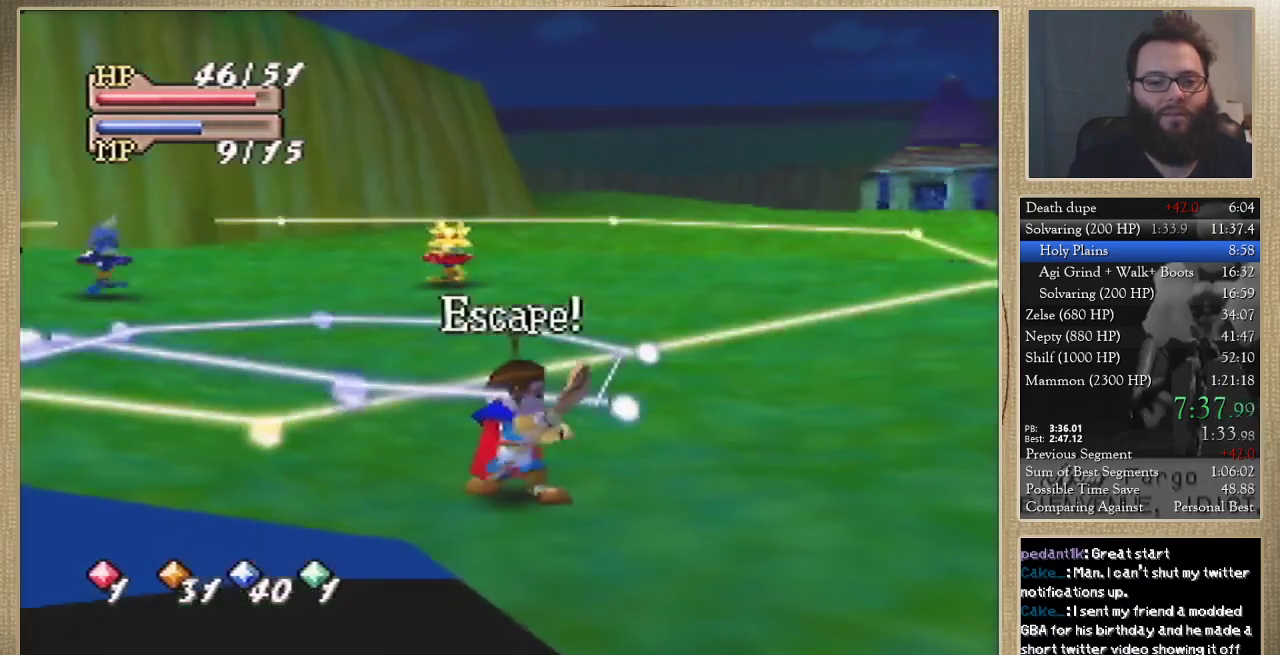
{"buttons": [], "left_stick": "left", "events": [[367, "left_stick", "left"]]}
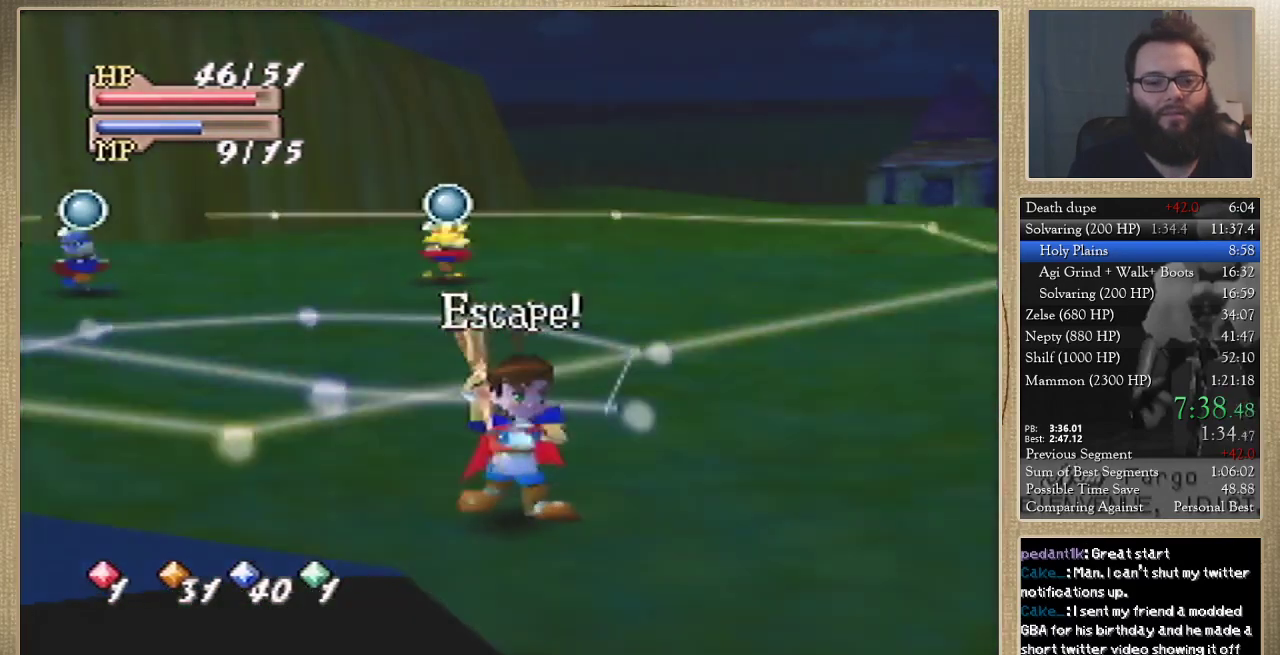
{"buttons": [], "left_stick": "up-left", "events": [[100, "left_stick", "up-left"]]}
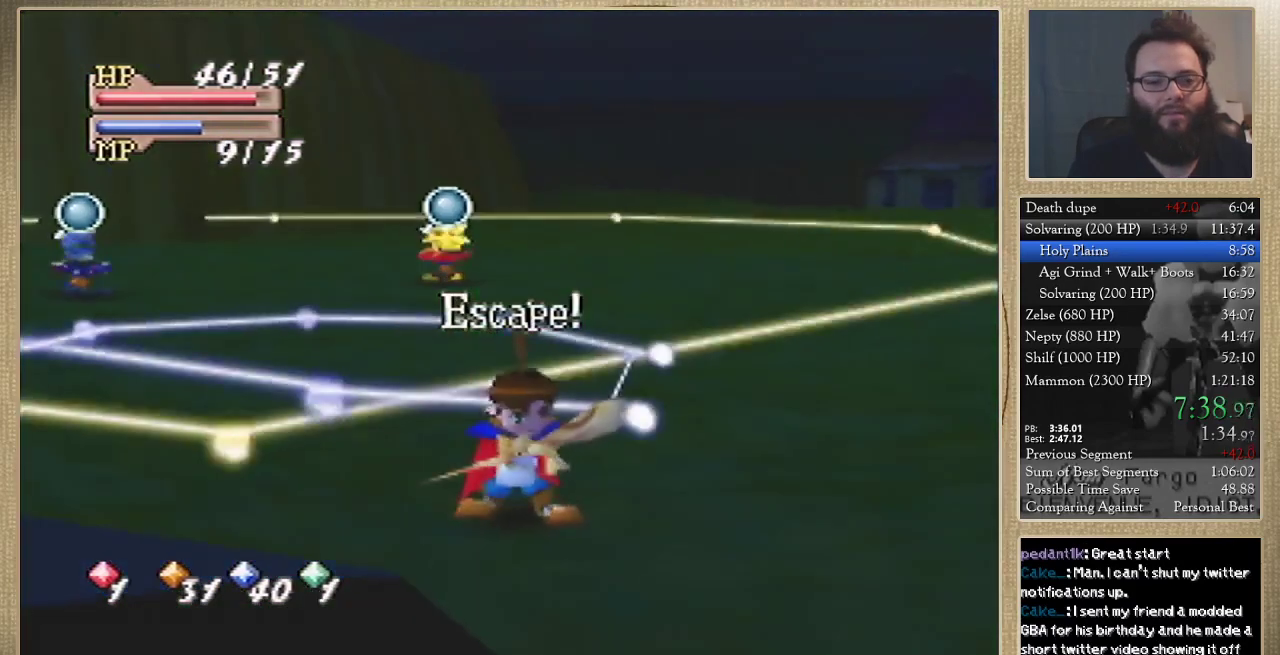
{"buttons": [], "left_stick": "up-left"}
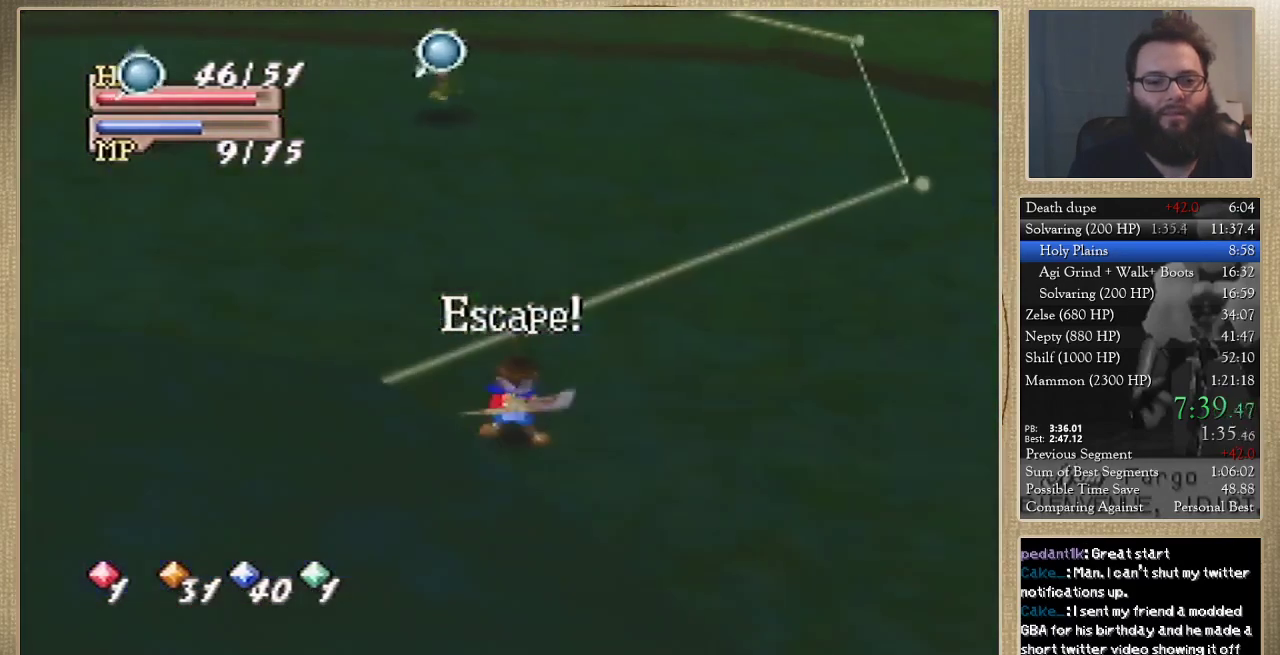
{"buttons": [], "left_stick": "up-left"}
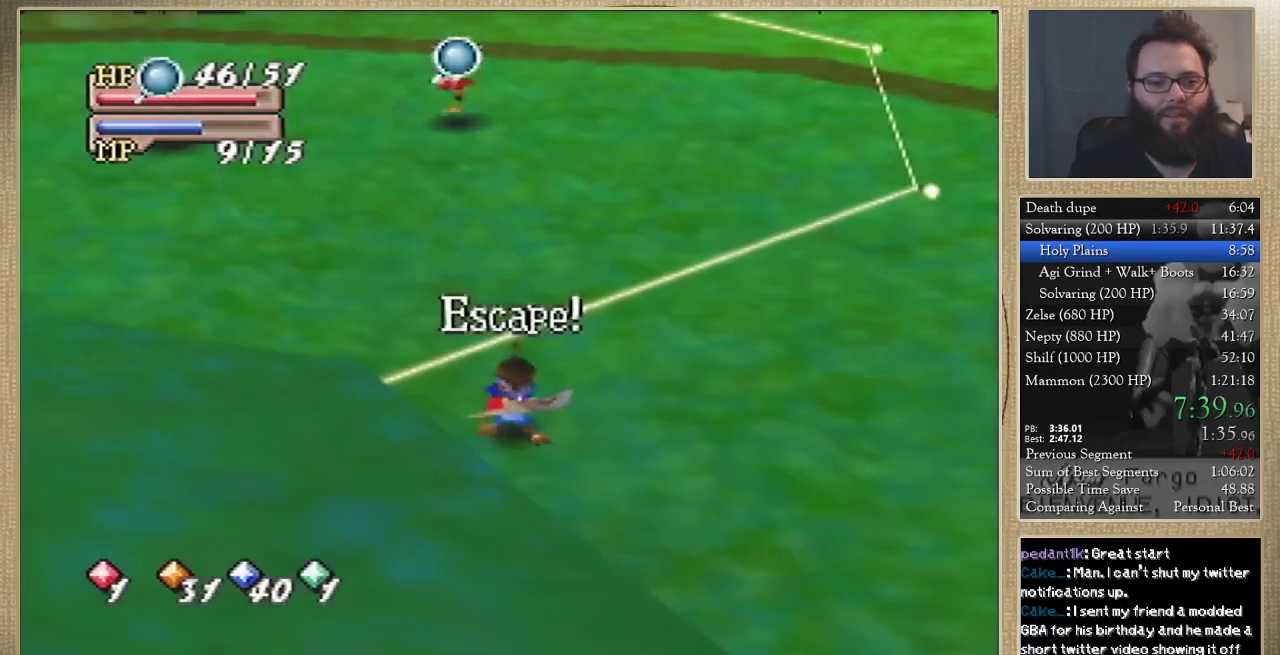
{"buttons": [], "left_stick": "up-left"}
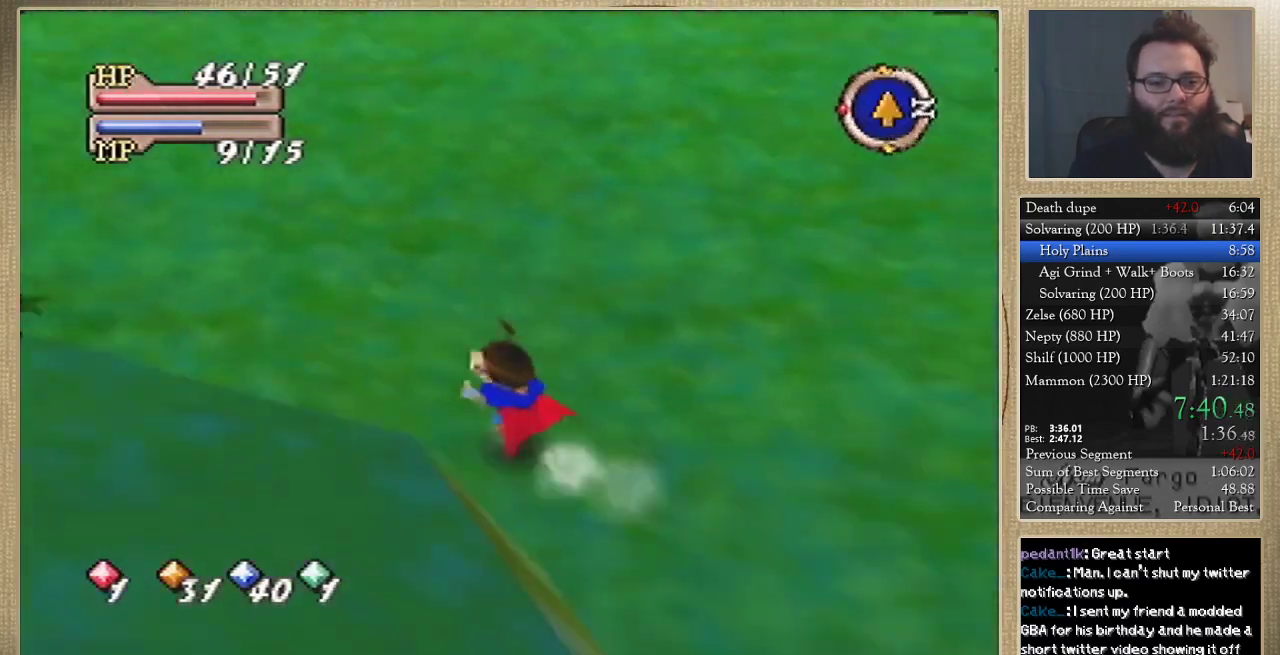
{"buttons": [], "left_stick": "up-left"}
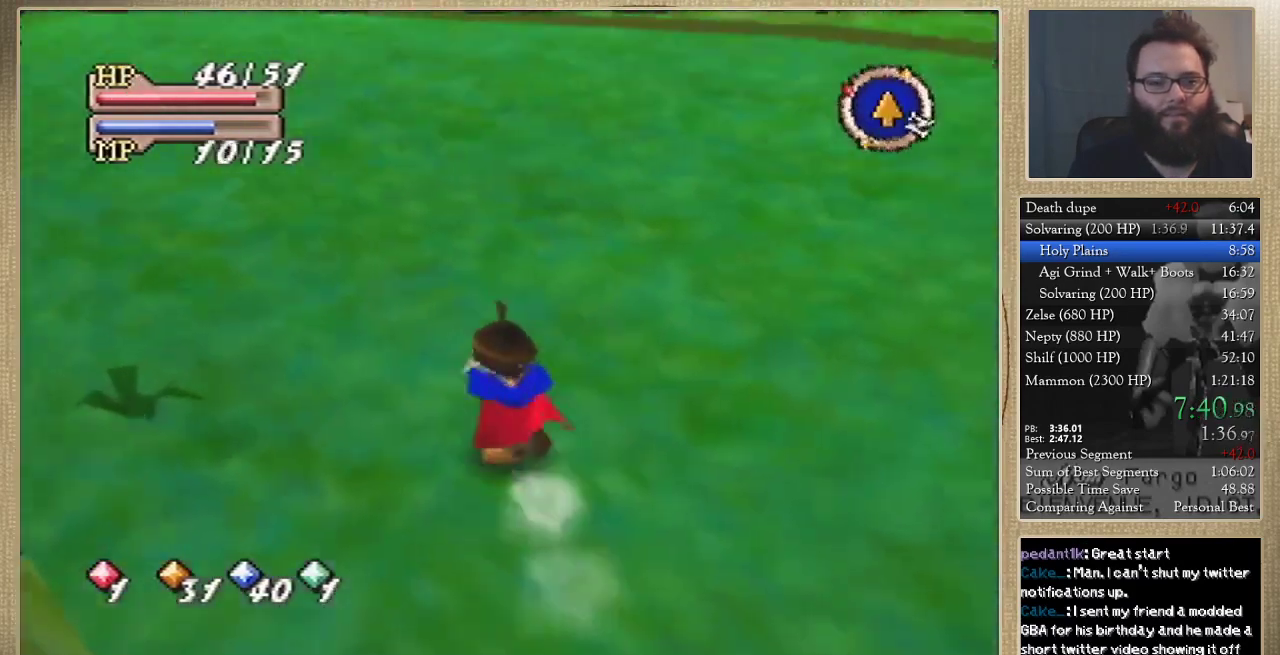
{"buttons": [], "left_stick": "up", "events": [[167, "left_stick", "up"]]}
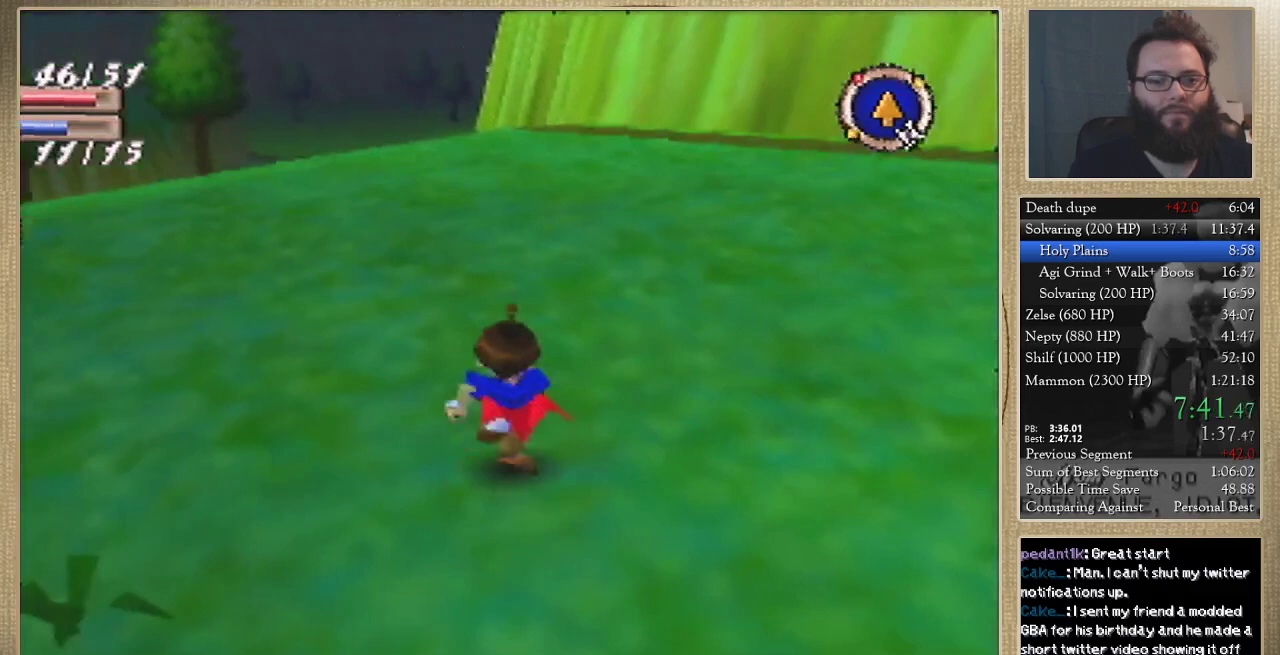
{"buttons": [], "left_stick": "up"}
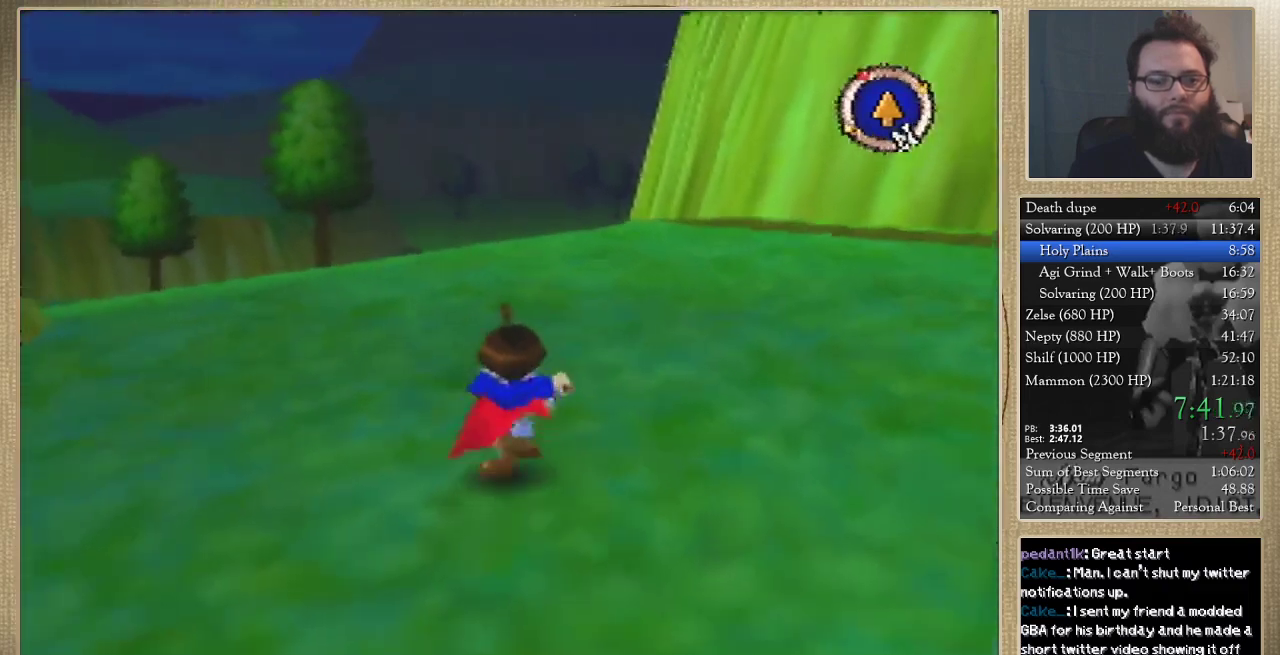
{"buttons": [], "left_stick": "up"}